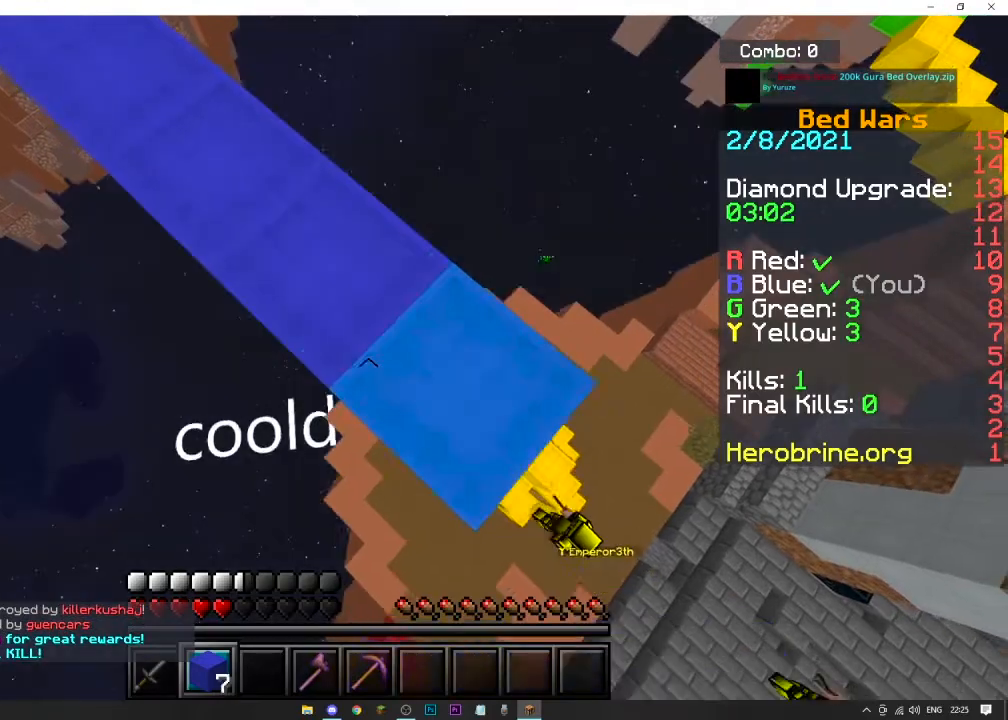
Gameplay with keyboard and mouse; each line is a JSON object with the keys and mouse buttons held at the frame after it. "events" lists presses ("down") and releases ("up") of "a", "d", "s", "space", "w", "mouse_left" and "mouse_right" between this image and that frame as [ms after this image, input, new state], when the widget could be followed in between. "mouse_left", "mouse_right" = the "left", "right" buttons of the "mouse" list. No other keys are recorded. Fast repeated clicks can show as one long hold. Mouse movement is not recorded.
{"keys": ["d", "s"], "mouse": ["right"], "events": []}
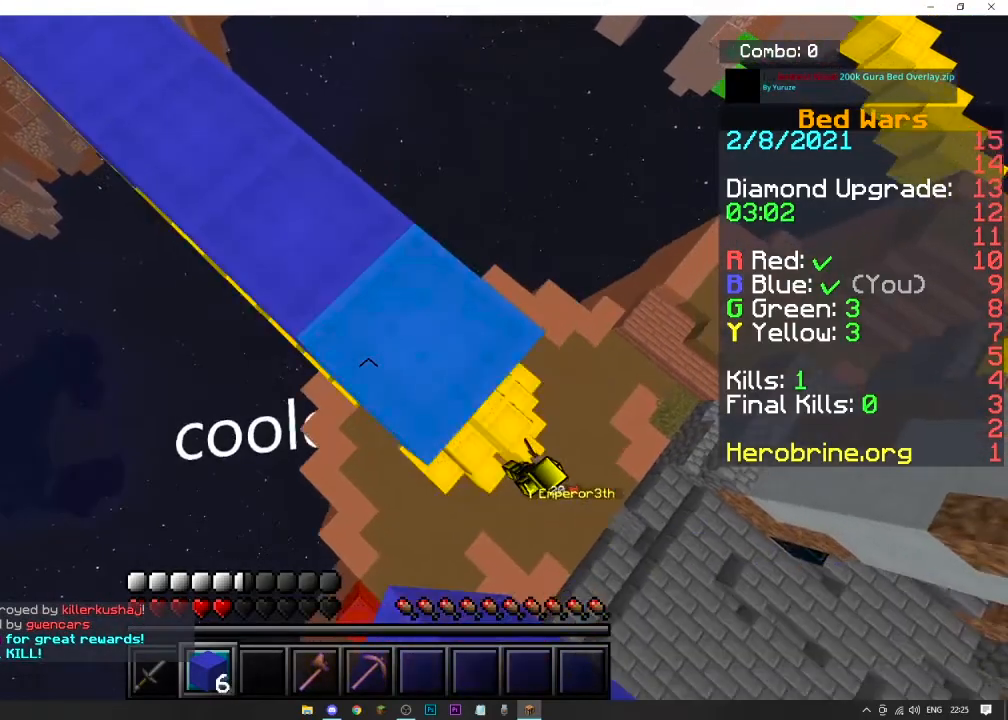
{"keys": ["d", "s"], "mouse": ["right"], "events": []}
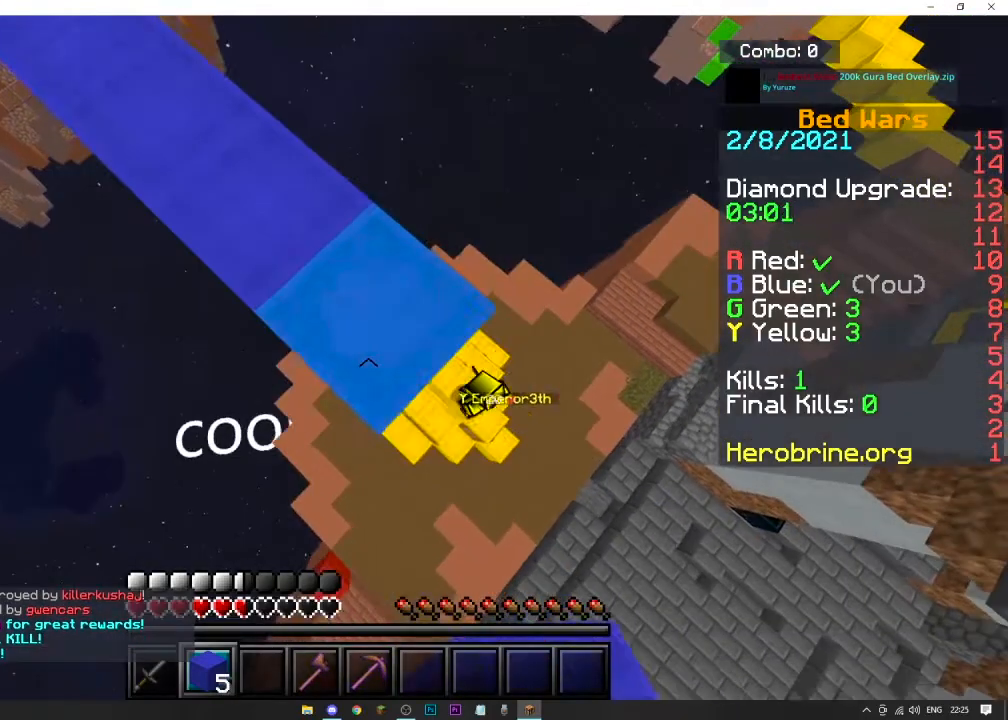
{"keys": ["d"], "mouse": ["left", "right"], "events": [[467, "mouse_left", "down"], [467, "s", "up"]]}
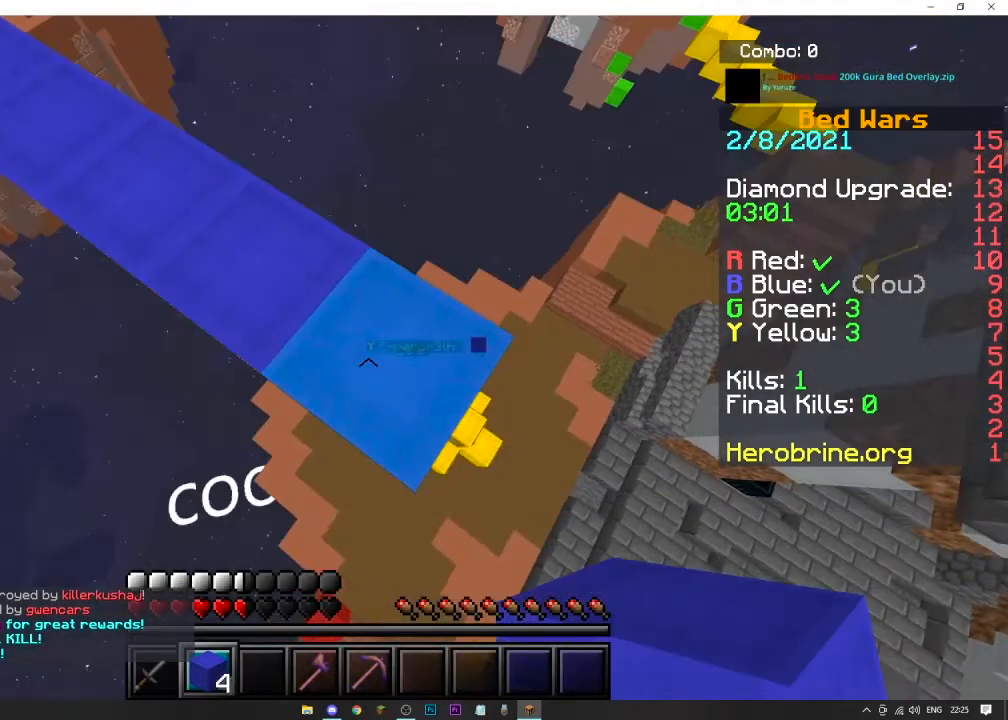
{"keys": [], "mouse": [], "events": [[167, "d", "up"], [167, "mouse_right", "up"], [367, "mouse_left", "up"]]}
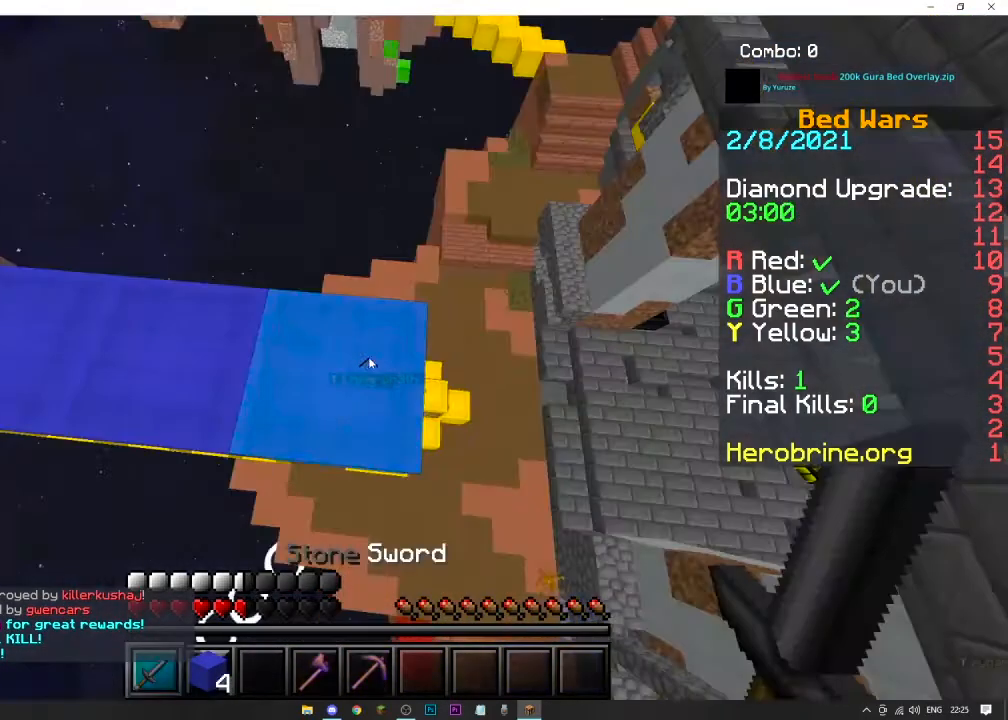
{"keys": [], "mouse": [], "events": []}
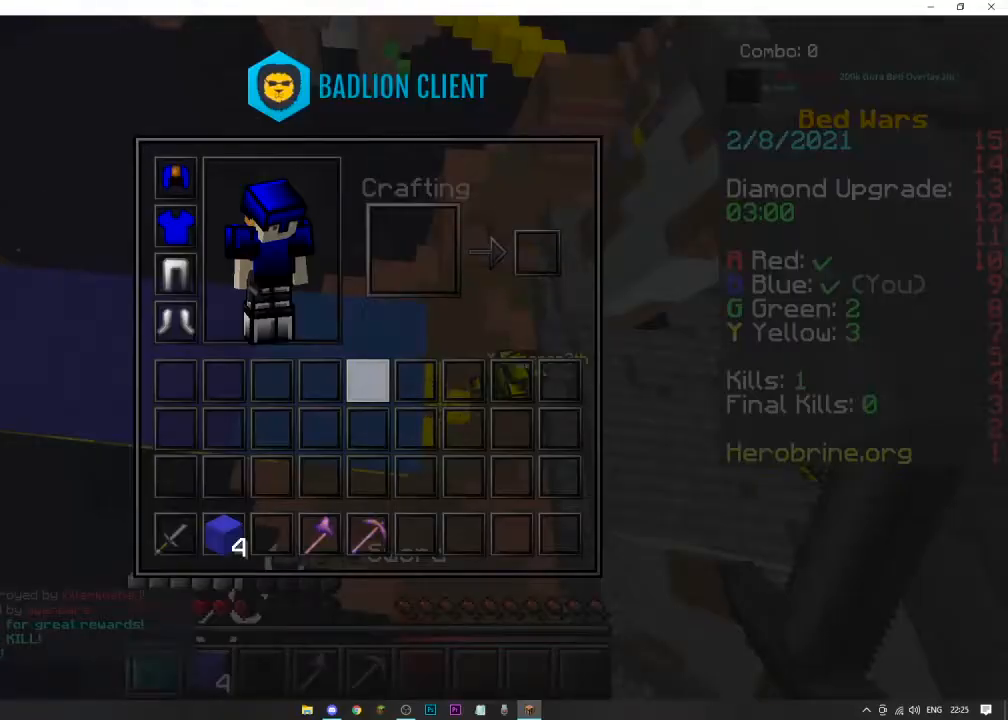
{"keys": [], "mouse": ["left"], "events": [[234, "mouse_left", "down"]]}
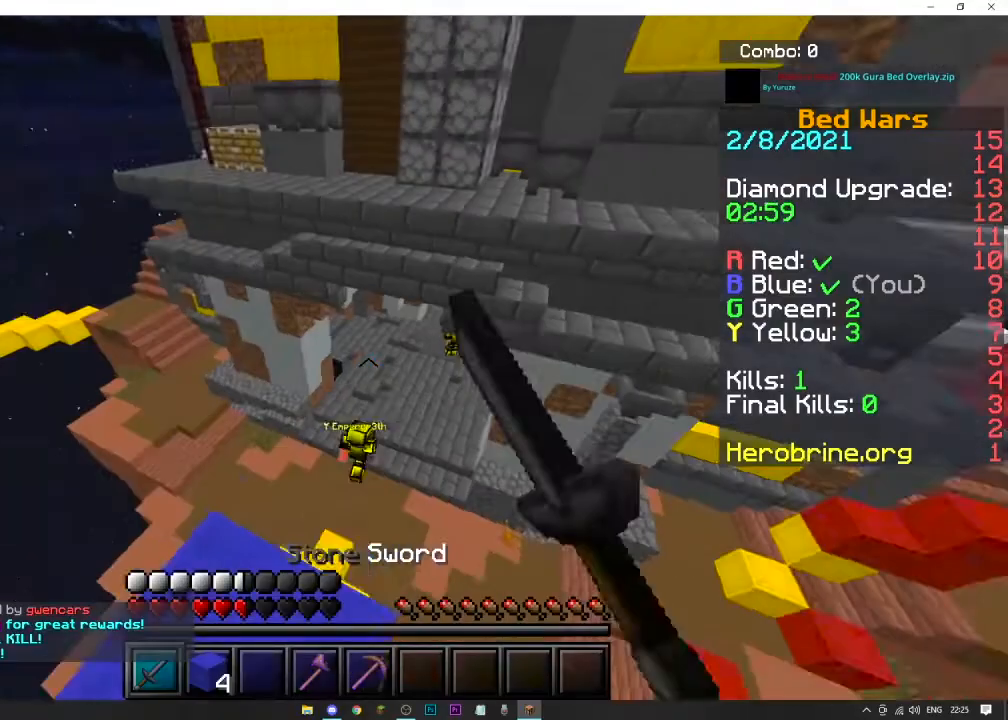
{"keys": ["a"], "mouse": [], "events": [[33, "s", "down"], [133, "a", "down"], [467, "mouse_left", "up"], [467, "s", "up"]]}
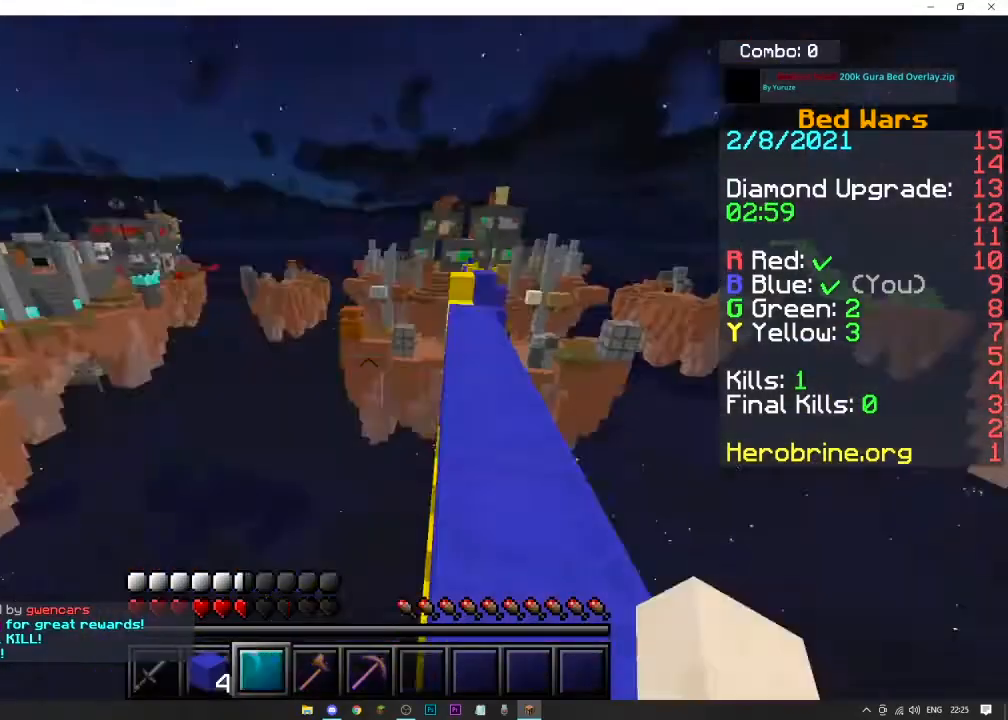
{"keys": ["space", "w"], "mouse": [], "events": [[33, "a", "up"], [167, "w", "down"], [300, "space", "down"]]}
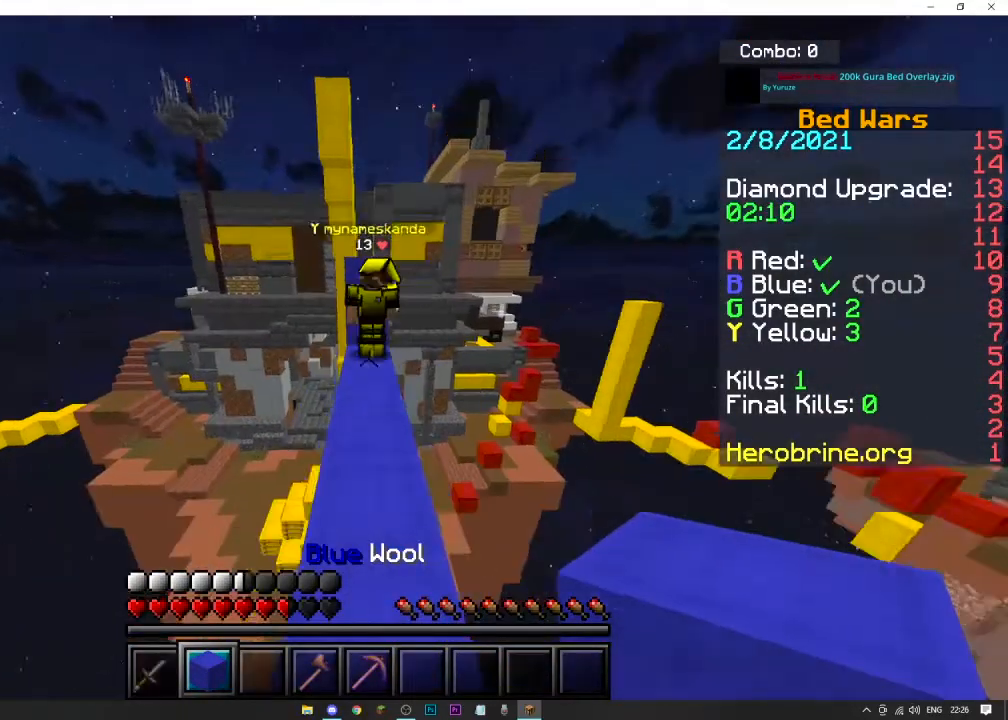
{"keys": ["w"], "mouse": [], "events": [[100, "space", "up"]]}
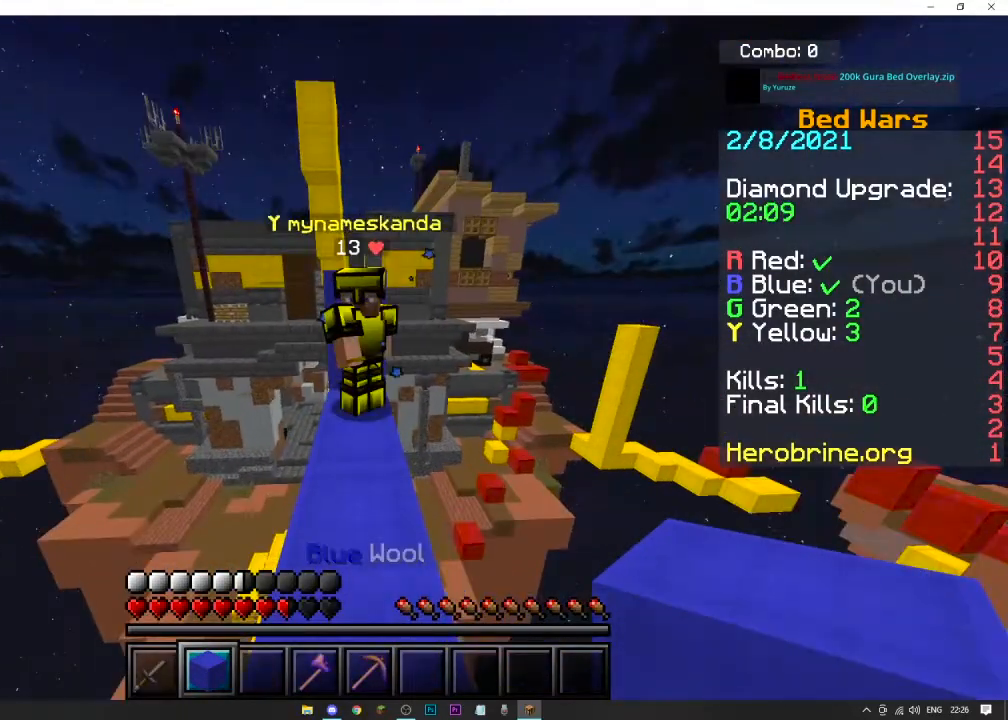
{"keys": ["d"], "mouse": ["left"], "events": [[100, "mouse_left", "down"], [434, "d", "down"], [434, "w", "up"]]}
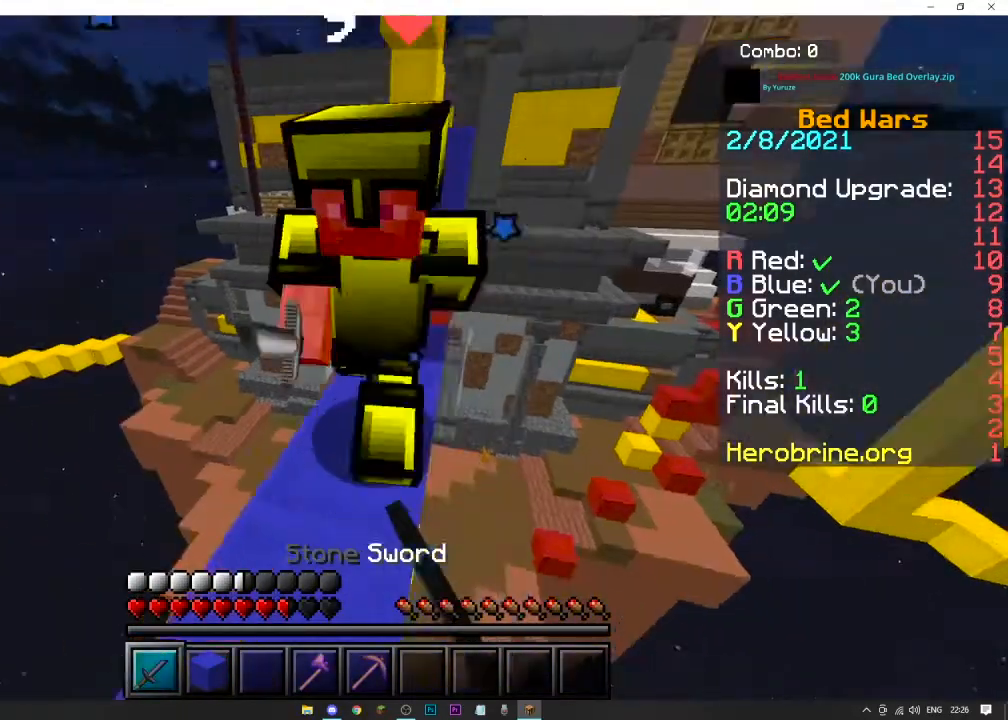
{"keys": ["w"], "mouse": ["left"], "events": [[66, "w", "down"], [267, "d", "up"]]}
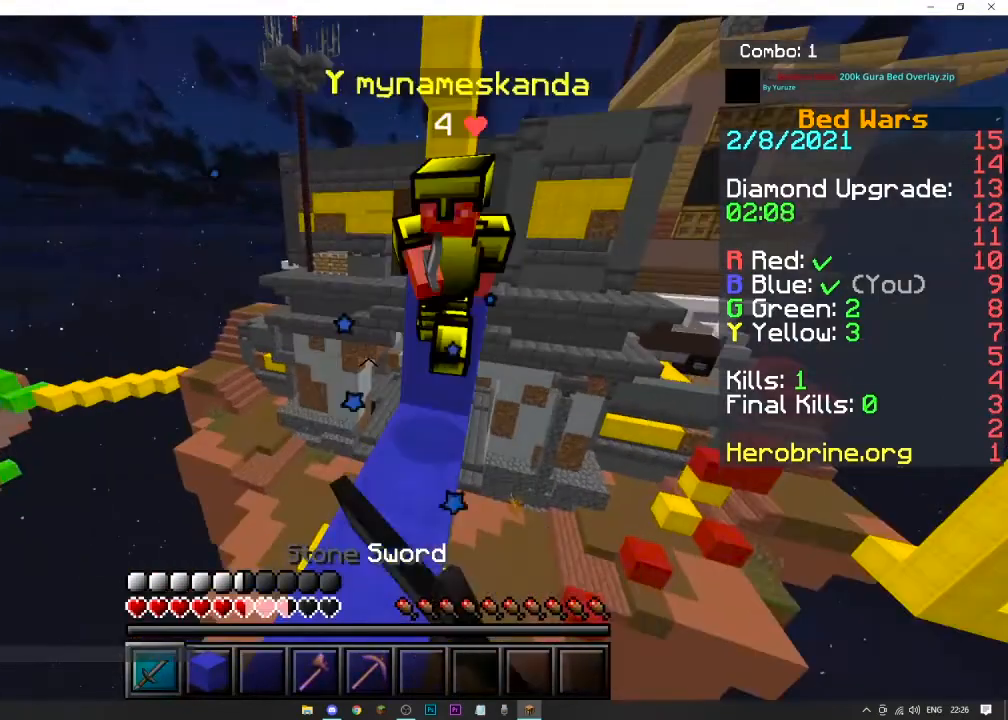
{"keys": ["w"], "mouse": ["left"], "events": []}
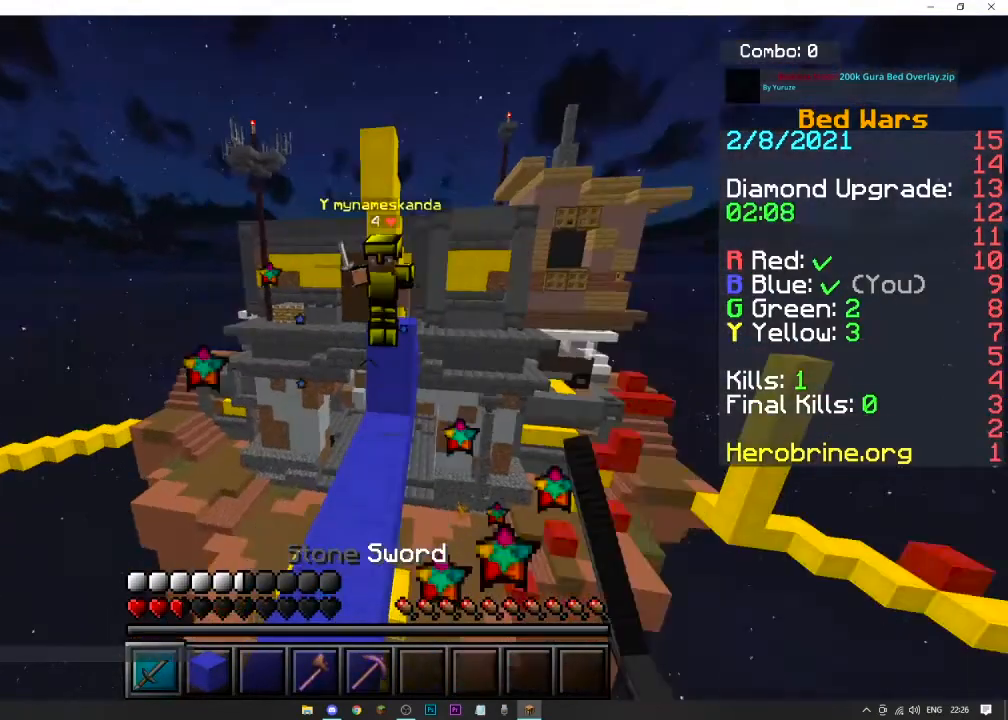
{"keys": ["space", "w"], "mouse": ["right"], "events": [[333, "mouse_left", "up"], [333, "mouse_right", "down"], [467, "space", "down"]]}
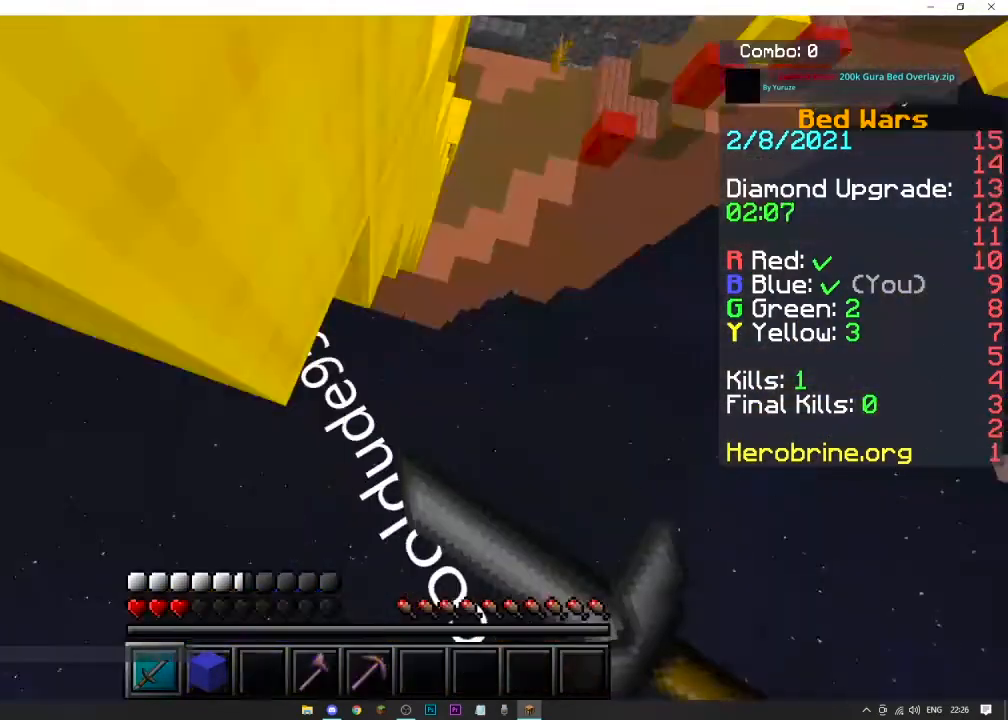
{"keys": ["space", "w"], "mouse": [], "events": [[434, "mouse_right", "up"]]}
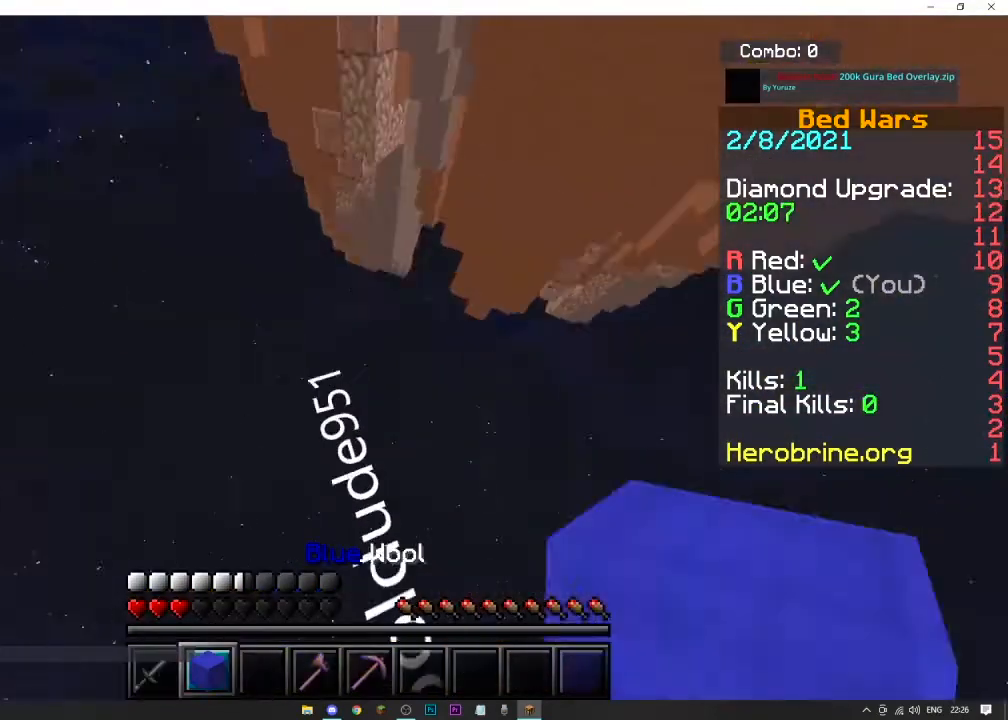
{"keys": [], "mouse": [], "events": [[166, "space", "up"], [333, "w", "up"]]}
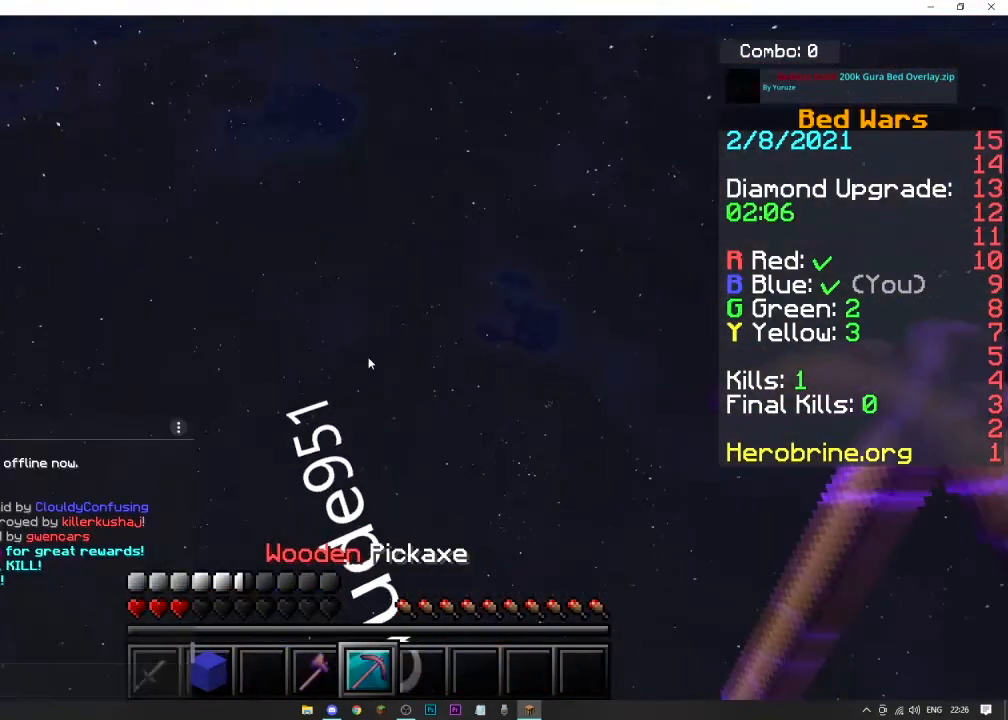
{"keys": [], "mouse": [], "events": []}
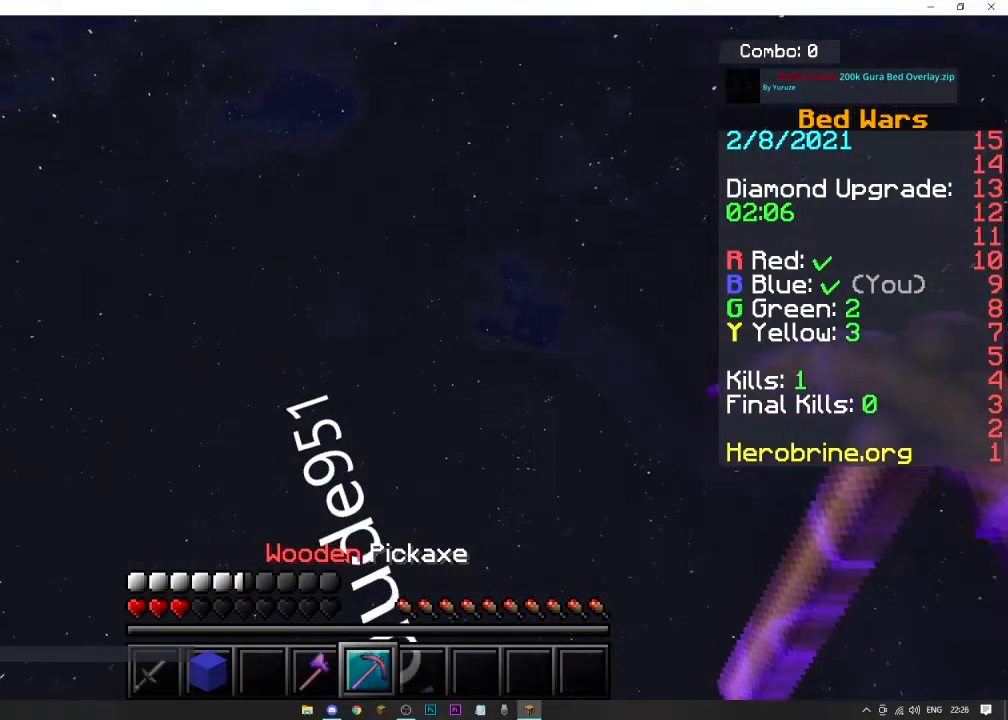
{"keys": ["w"], "mouse": ["left"], "events": [[267, "mouse_left", "down"], [267, "w", "down"]]}
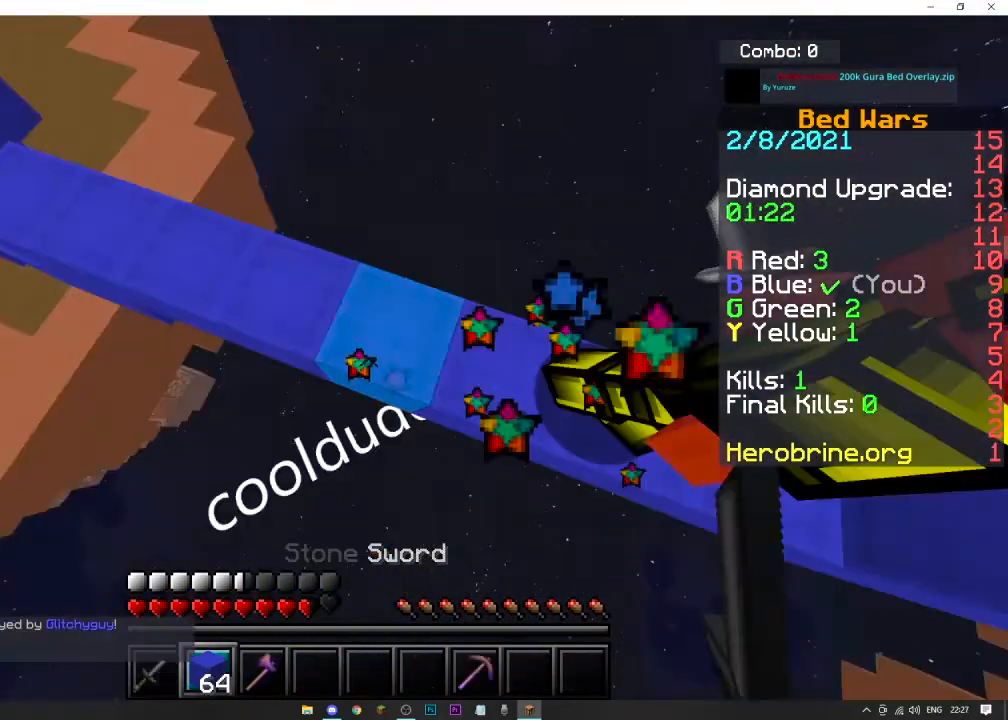
{"keys": ["w"], "mouse": ["right"], "events": [[100, "mouse_left", "up"], [100, "mouse_right", "down"]]}
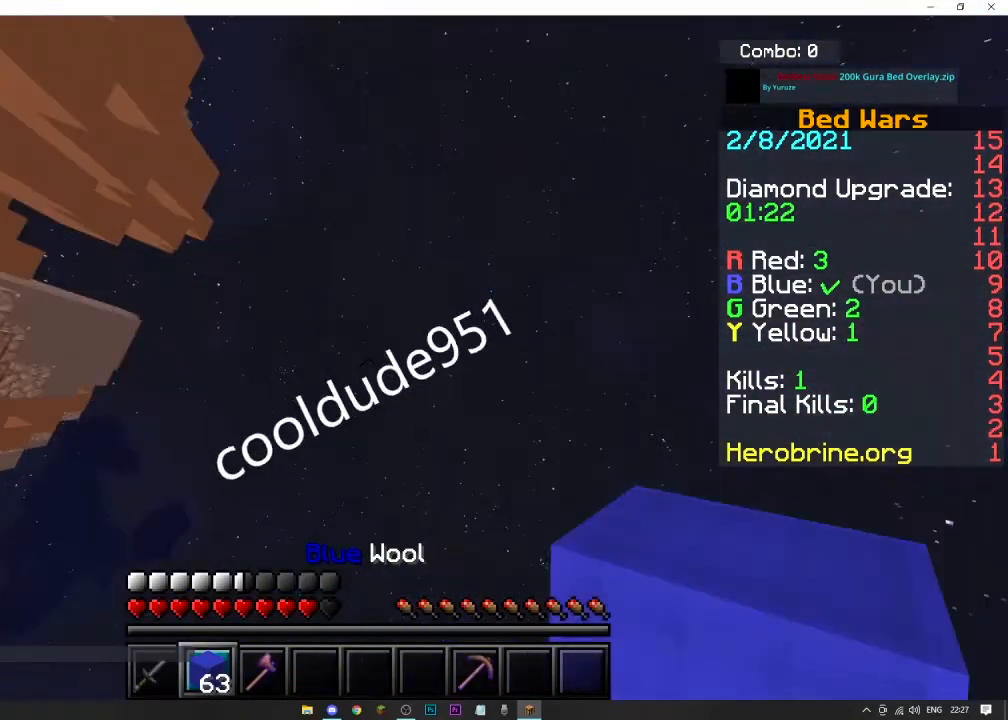
{"keys": [], "mouse": [], "events": [[367, "mouse_right", "up"], [367, "w", "up"]]}